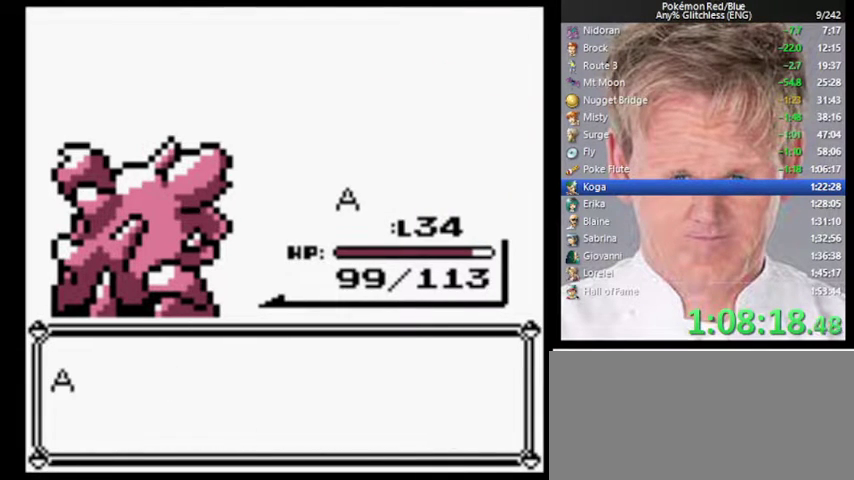
Gameplay with a controller (Nintendo layout); each line is a JSON object with the inputs held at the frame after it. "events" lists button and stick changes between this image and that frame as [ms after this image, input, new state], when the widget could be followed in between. Not read: DPAD_DOWN DPAD_RIGHT L3 R3.
{"buttons": ["A"], "events": [[367, "B", "down"], [433, "A", "down"], [467, "B", "up"]]}
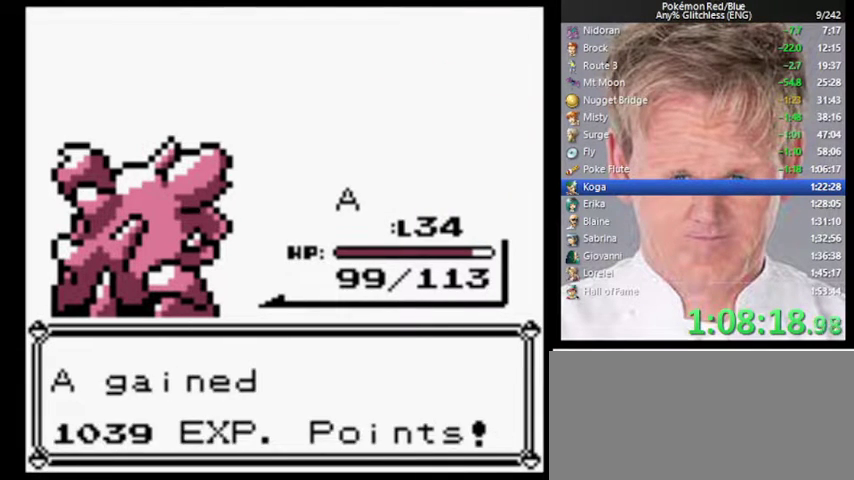
{"buttons": [], "events": [[33, "A", "up"]]}
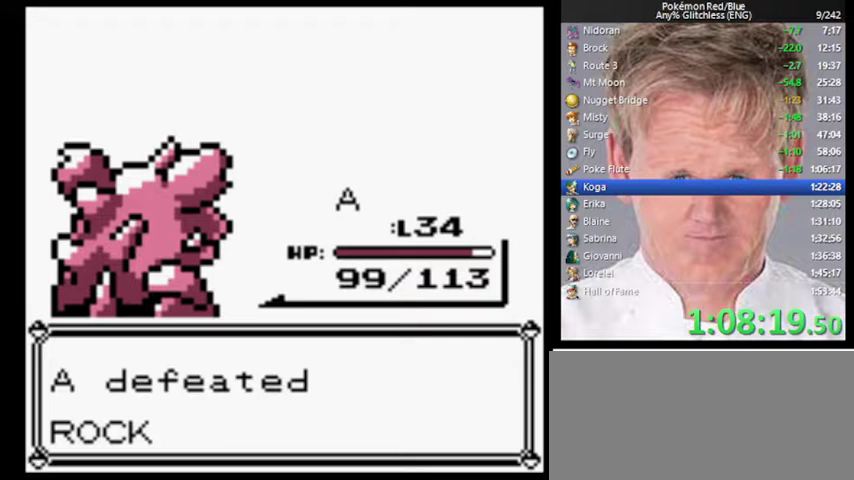
{"buttons": [], "events": [[133, "B", "down"], [233, "B", "up"]]}
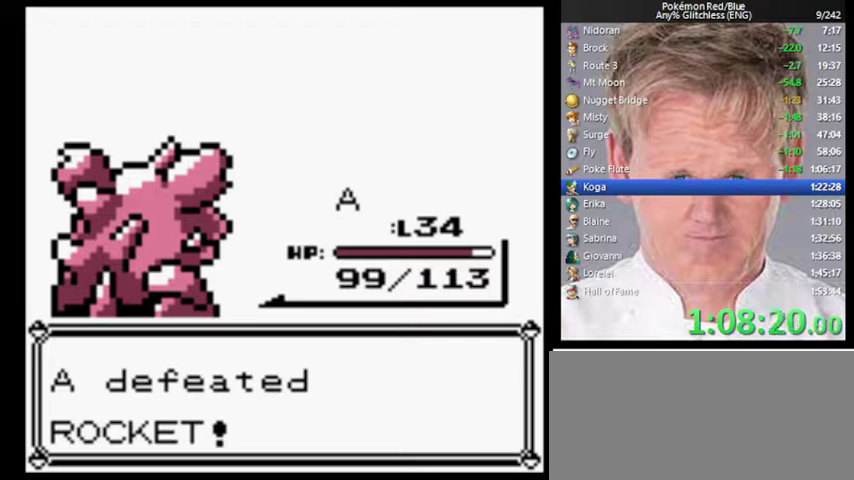
{"buttons": ["A"], "events": [[67, "B", "down"], [233, "A", "down"], [233, "B", "up"], [333, "A", "up"], [333, "B", "down"], [433, "A", "down"], [467, "B", "up"]]}
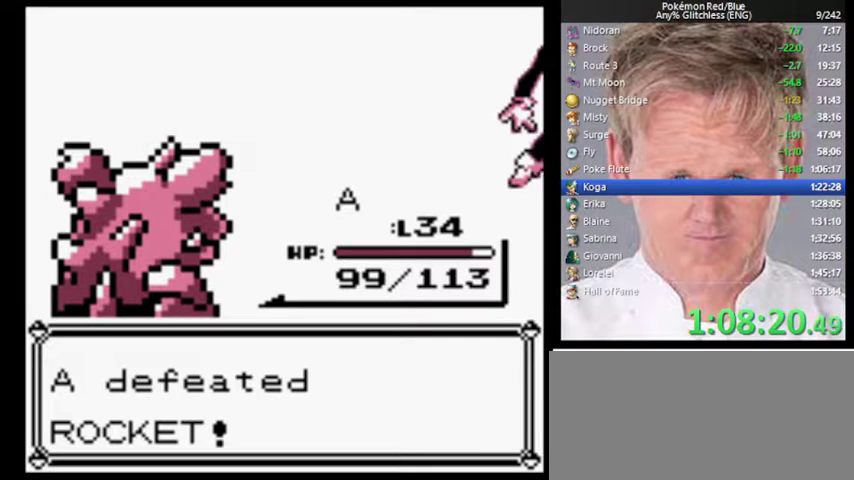
{"buttons": ["A"], "events": [[33, "A", "up"], [33, "B", "down"], [100, "A", "down"], [133, "B", "up"], [200, "A", "up"], [233, "B", "down"], [300, "A", "down"], [300, "B", "up"], [400, "A", "up"], [433, "B", "down"], [500, "A", "down"], [500, "B", "up"]]}
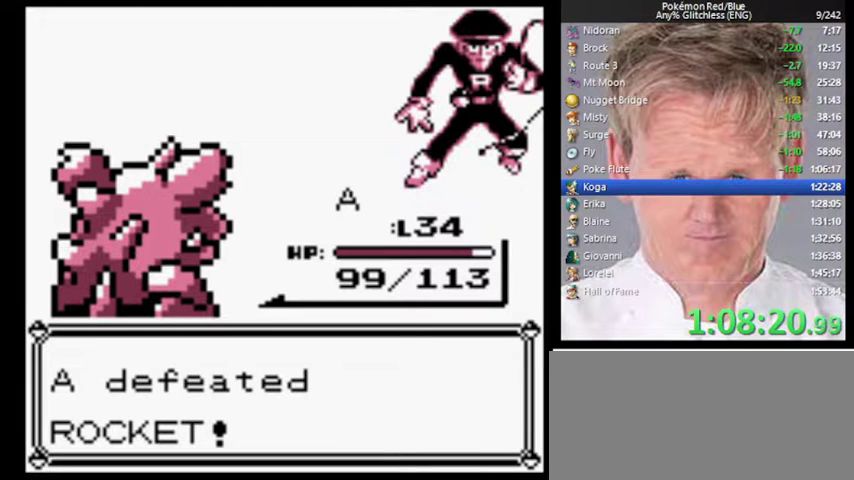
{"buttons": ["B"], "events": [[67, "A", "up"], [100, "B", "down"], [167, "A", "down"], [167, "B", "up"], [233, "A", "up"], [267, "B", "down"], [333, "A", "down"], [367, "B", "up"], [433, "A", "up"], [433, "B", "down"]]}
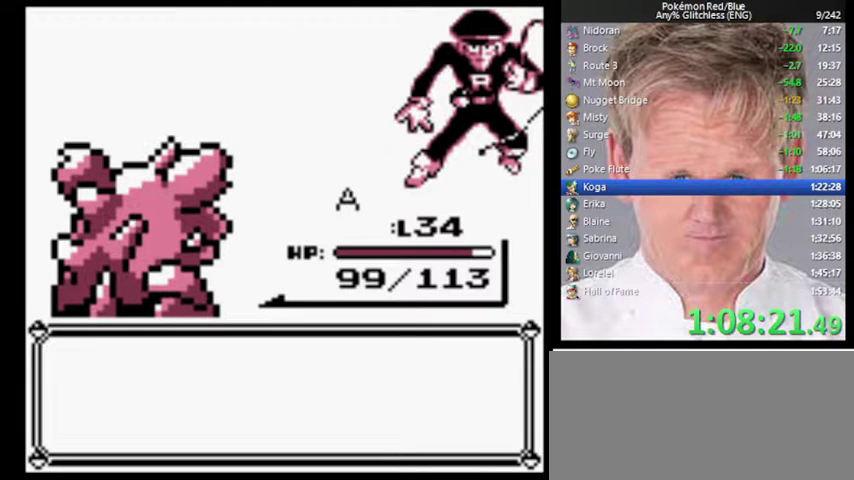
{"buttons": ["B"], "events": [[33, "A", "down"], [33, "B", "up"], [100, "A", "up"], [133, "B", "down"], [200, "A", "down"], [233, "B", "up"], [300, "A", "up"], [333, "B", "down"], [400, "A", "down"], [400, "B", "up"], [467, "A", "up"], [500, "B", "down"]]}
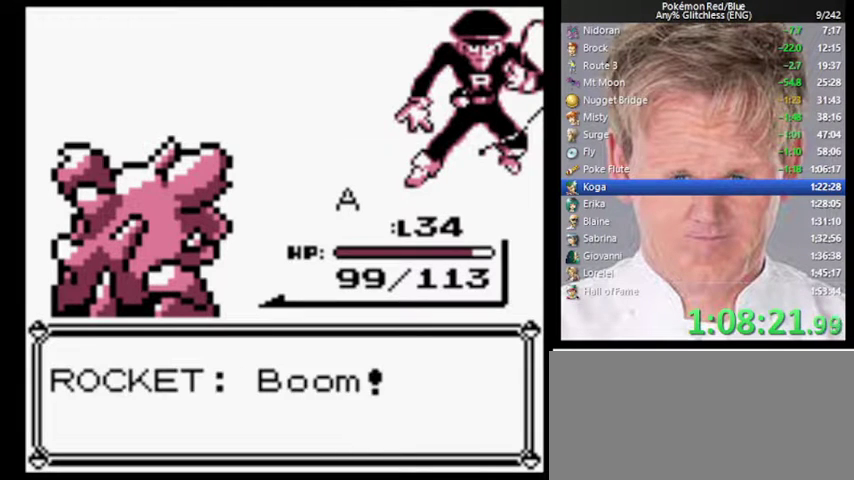
{"buttons": [], "events": [[67, "A", "down"], [67, "B", "up"], [133, "A", "up"], [167, "B", "down"], [233, "A", "down"], [233, "B", "up"], [333, "A", "up"]]}